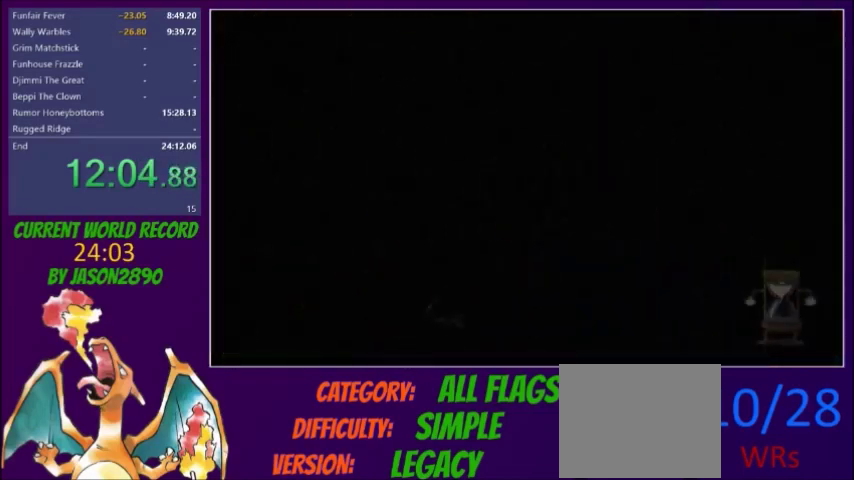
Gameplay with a controller (Xbox layout); each line is a JSON object with the inputs held at the frame after it. "events" lists button and stick changes between this image and that frame as [ms after this image, input, new state], when the widget could be followed in between. Not read: L3 R3 left_stick right_stick.
{"buttons": []}
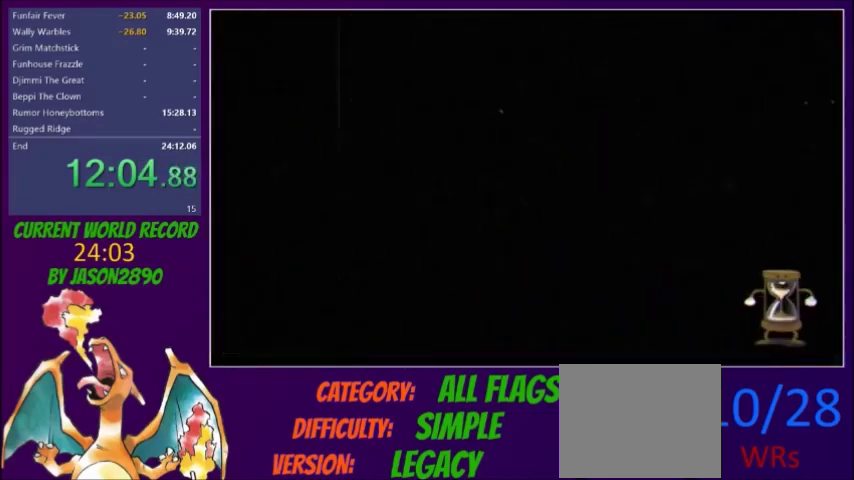
{"buttons": []}
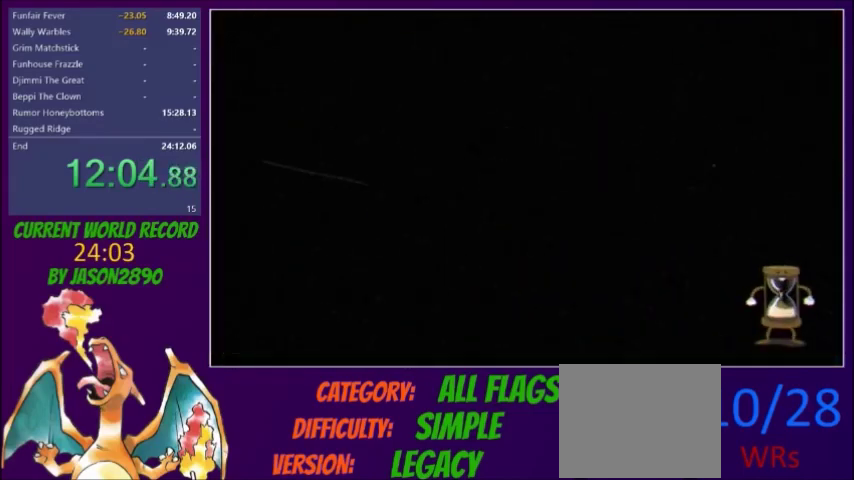
{"buttons": []}
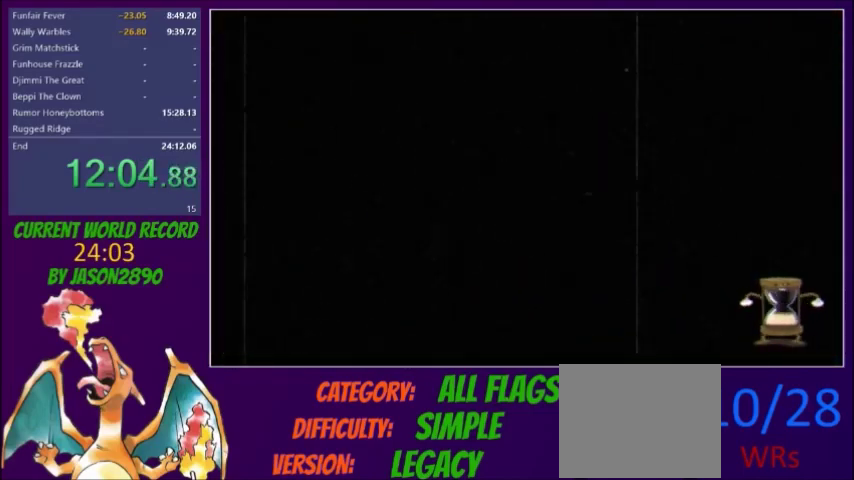
{"buttons": ["L2"], "events": [[33, "L2", "down"]]}
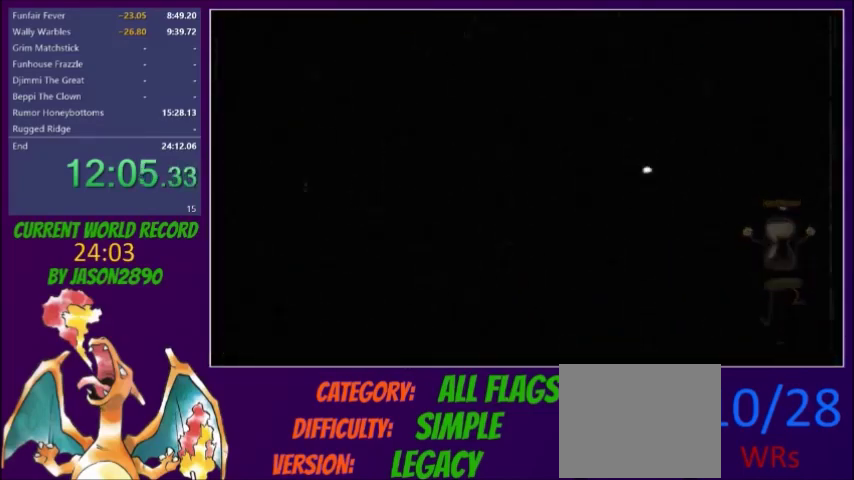
{"buttons": [], "events": [[166, "L2", "up"]]}
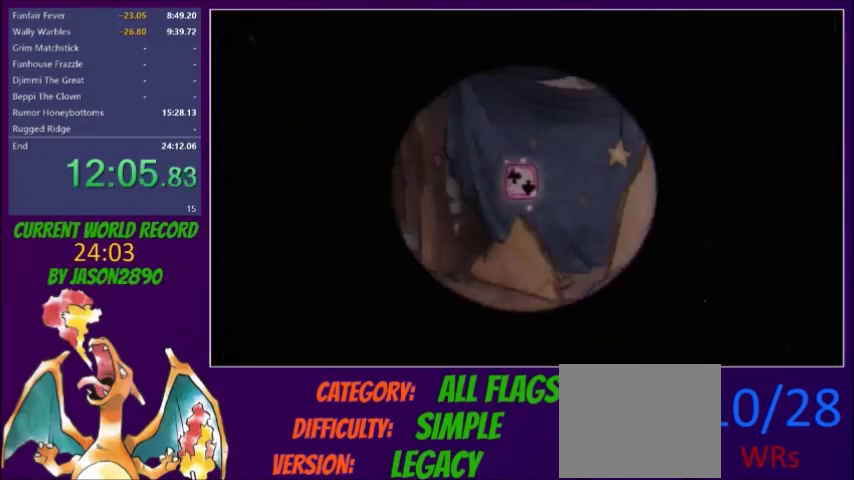
{"buttons": ["Y", "DPAD_RIGHT"], "events": [[100, "DPAD_RIGHT", "down"], [434, "Y", "down"]]}
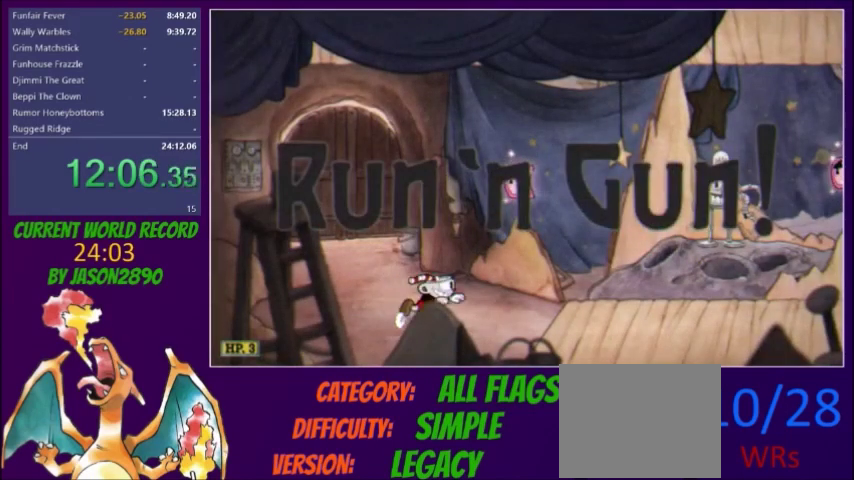
{"buttons": ["DPAD_RIGHT"], "events": [[33, "Y", "up"], [300, "R1", "down"], [333, "Y", "down"], [367, "R1", "up"], [400, "Y", "up"]]}
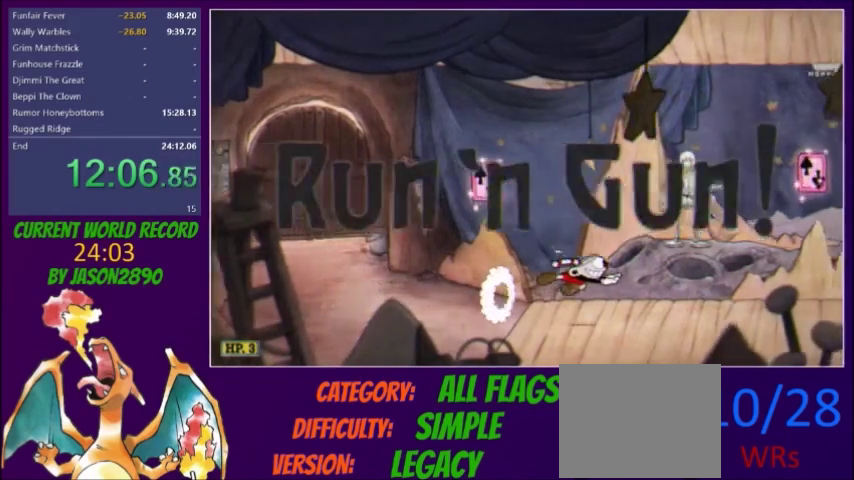
{"buttons": ["DPAD_RIGHT"], "events": [[300, "Y", "down"], [334, "Y", "up"]]}
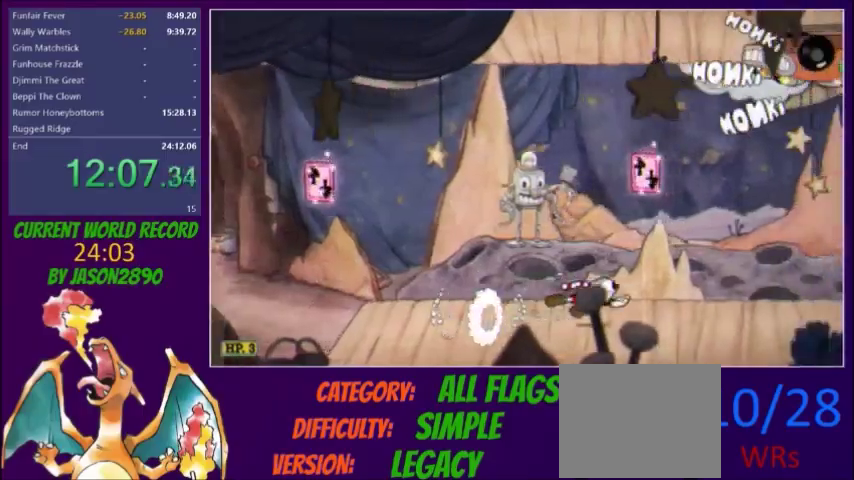
{"buttons": ["DPAD_RIGHT"], "events": [[100, "R1", "down"], [133, "Y", "down"], [166, "R1", "up"], [233, "Y", "up"]]}
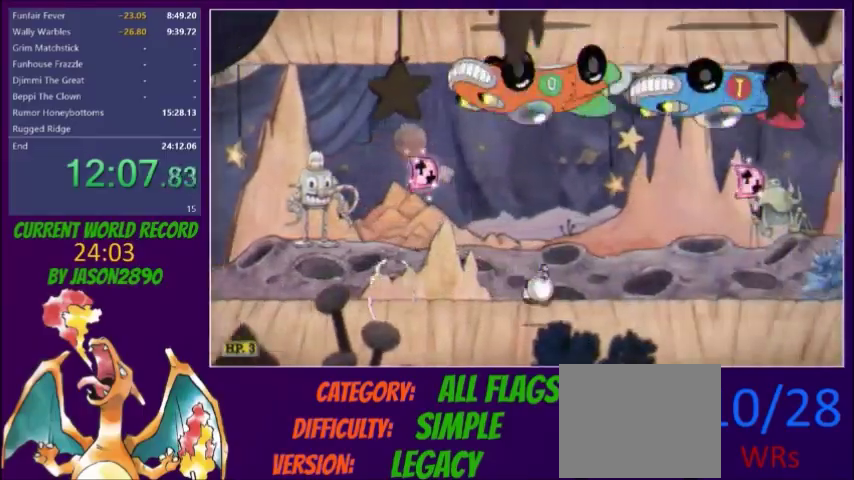
{"buttons": ["Y", "DPAD_RIGHT"], "events": [[100, "Y", "down"], [167, "Y", "up"], [434, "R1", "down"], [467, "R1", "up"], [467, "Y", "down"]]}
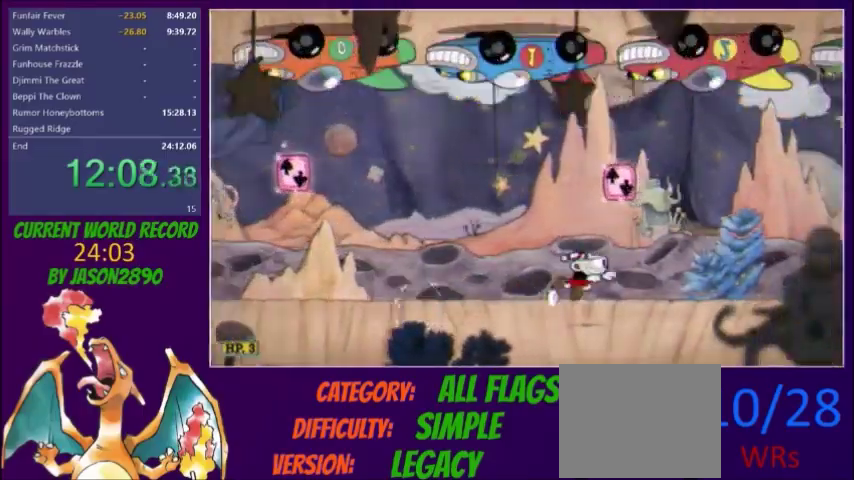
{"buttons": ["DPAD_RIGHT"], "events": [[33, "Y", "up"], [400, "Y", "down"], [500, "Y", "up"]]}
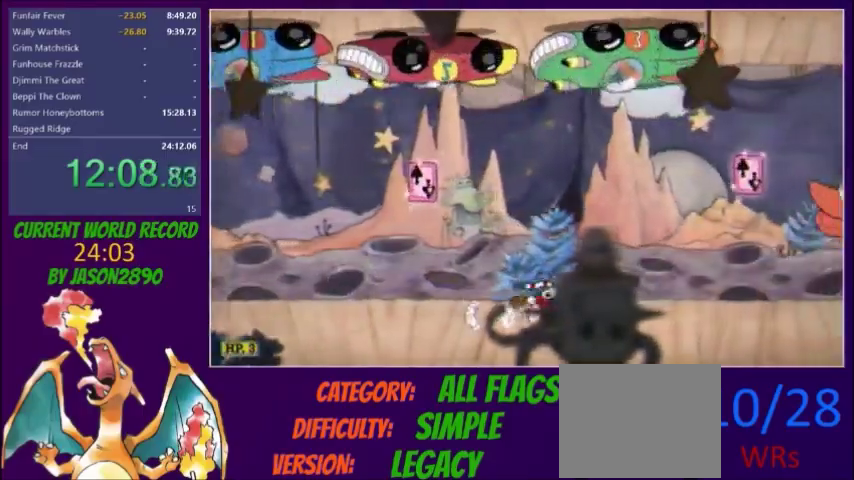
{"buttons": ["DPAD_RIGHT"]}
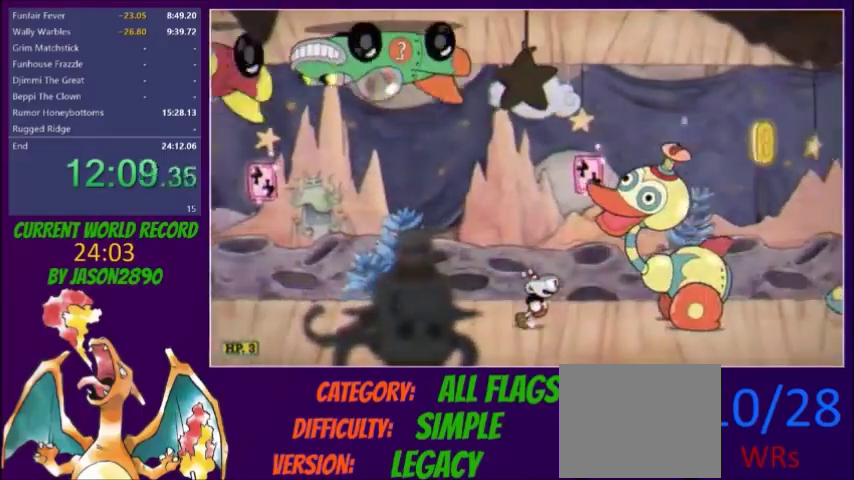
{"buttons": ["L2", "DPAD_RIGHT"], "events": [[267, "Y", "down"], [367, "Y", "up"], [433, "L2", "down"]]}
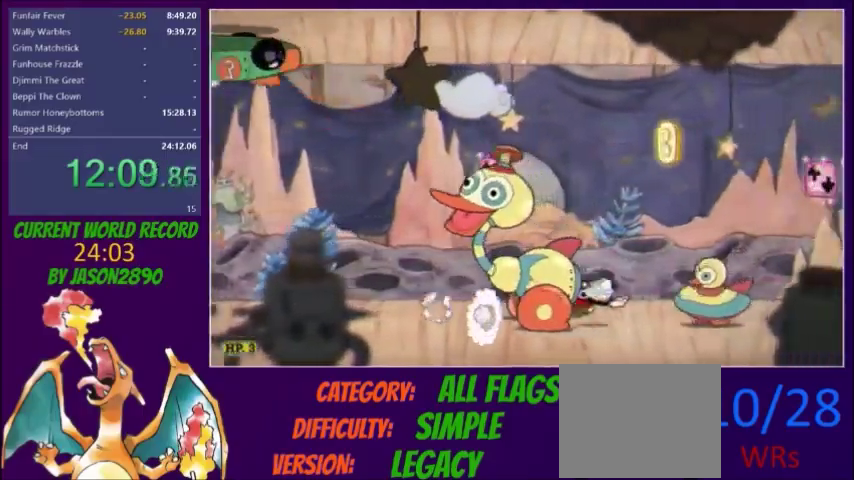
{"buttons": ["L2", "DPAD_RIGHT"]}
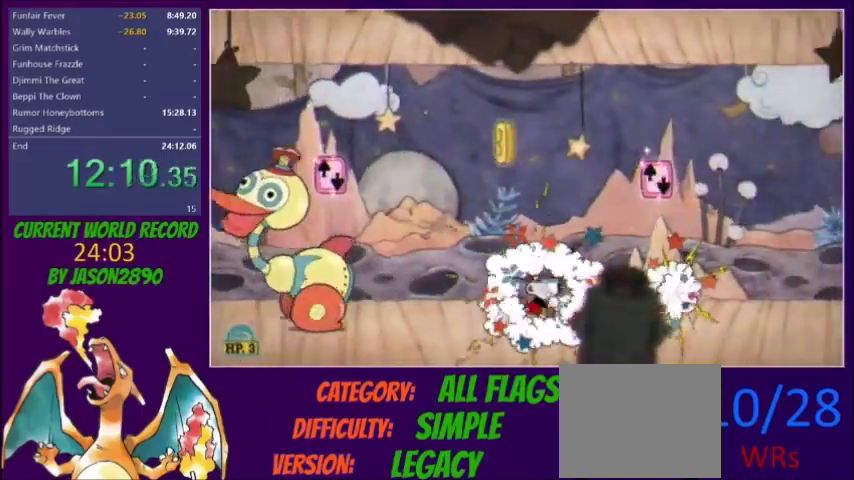
{"buttons": ["Y", "L2", "DPAD_RIGHT"]}
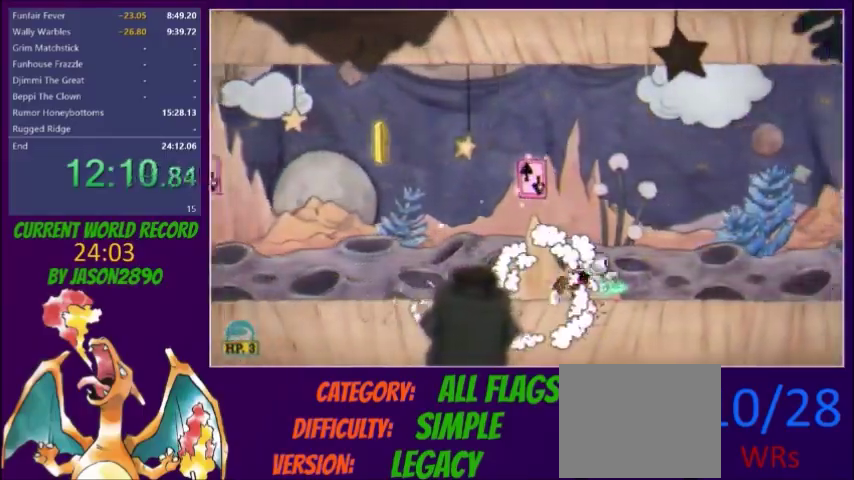
{"buttons": ["L2", "DPAD_RIGHT"]}
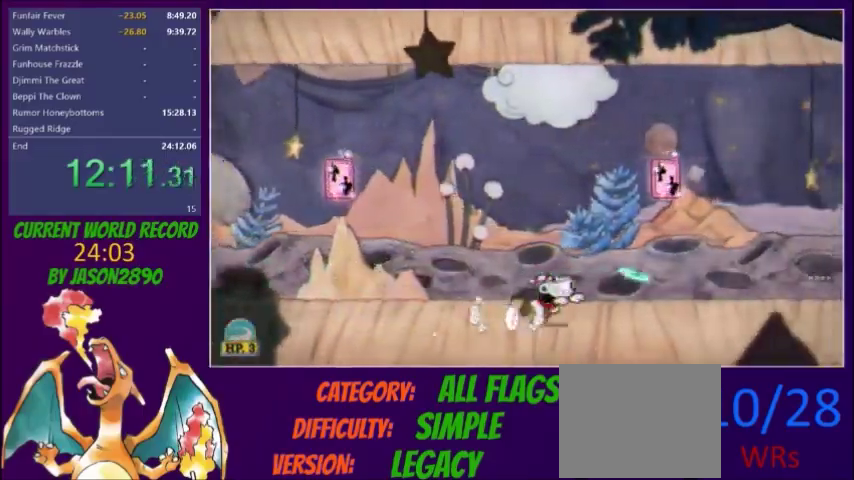
{"buttons": ["L2", "DPAD_RIGHT"]}
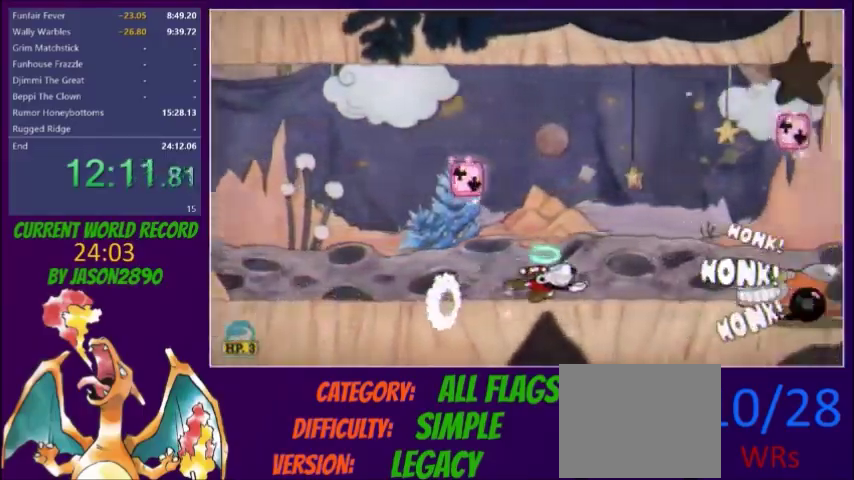
{"buttons": ["L2", "R1", "DPAD_RIGHT"]}
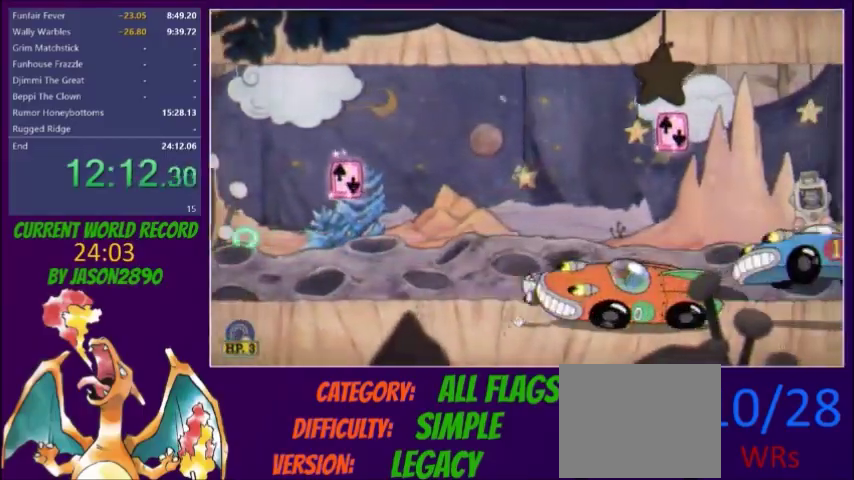
{"buttons": ["L2", "DPAD_RIGHT"]}
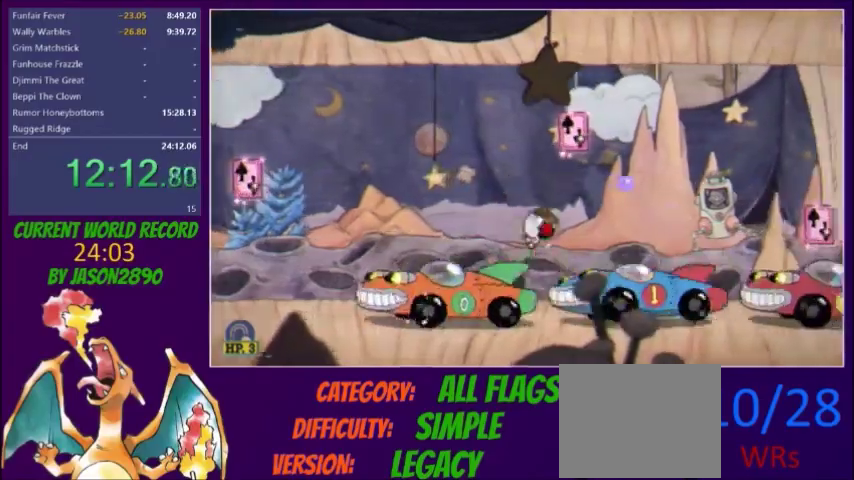
{"buttons": ["L2", "DPAD_RIGHT"]}
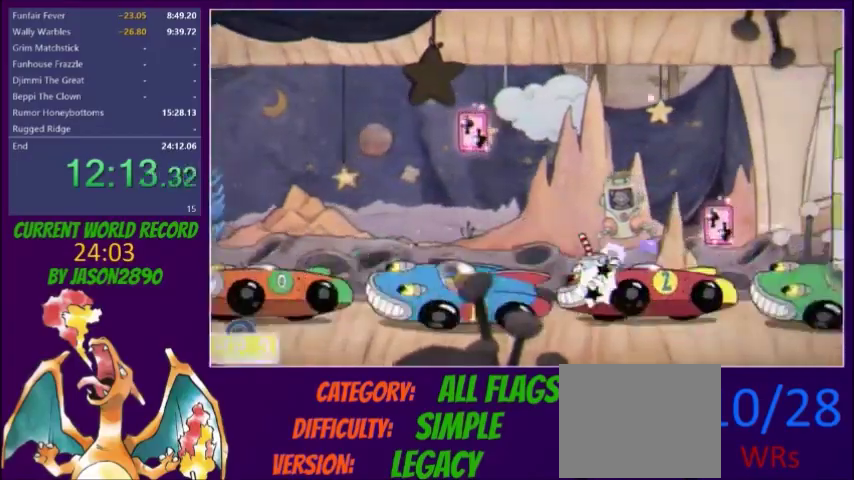
{"buttons": ["Y", "L2", "DPAD_RIGHT"], "events": [[467, "Y", "down"]]}
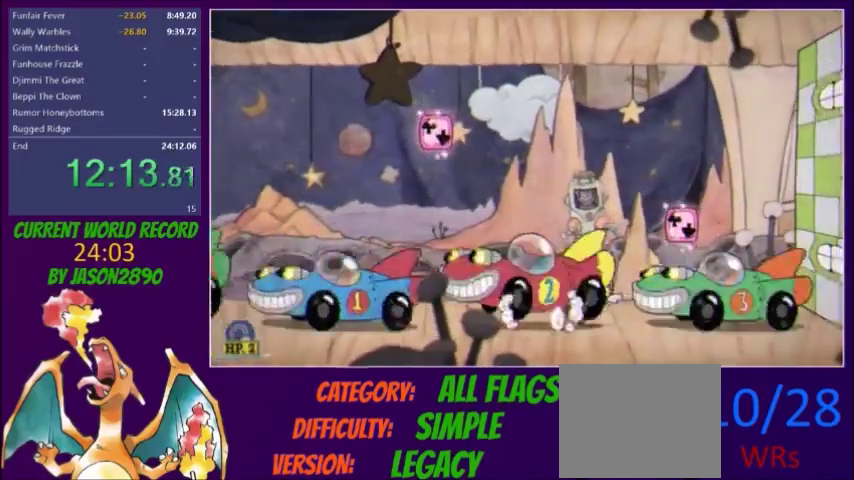
{"buttons": ["L2", "DPAD_RIGHT"], "events": [[33, "Y", "up"], [267, "R1", "down"], [333, "R1", "up"], [367, "R1", "down"], [467, "R1", "up"]]}
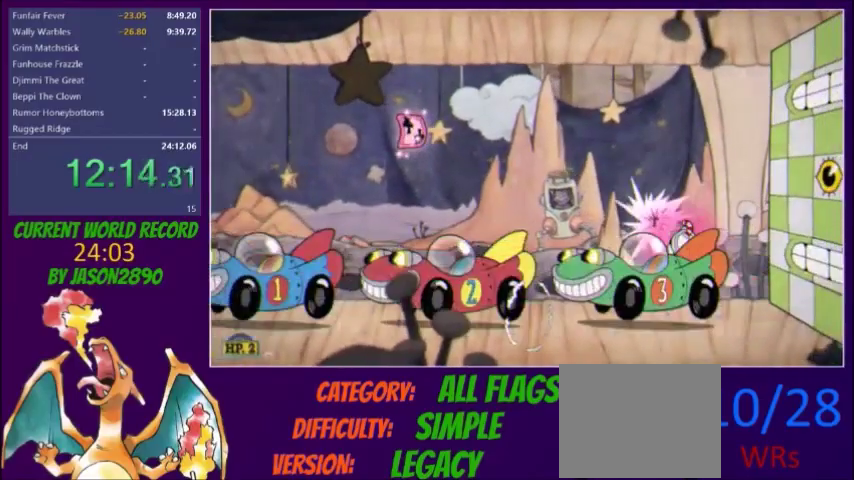
{"buttons": ["L2", "DPAD_RIGHT"], "events": [[167, "Y", "down"], [267, "Y", "up"]]}
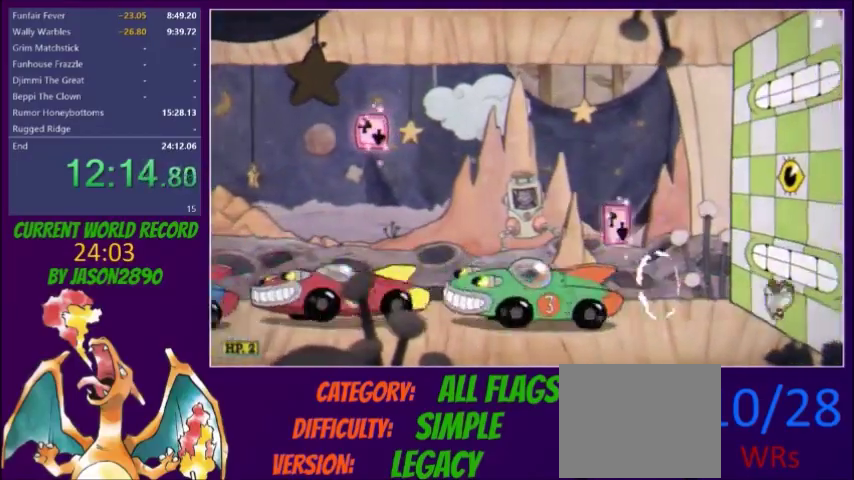
{"buttons": ["Y", "L2", "DPAD_RIGHT"]}
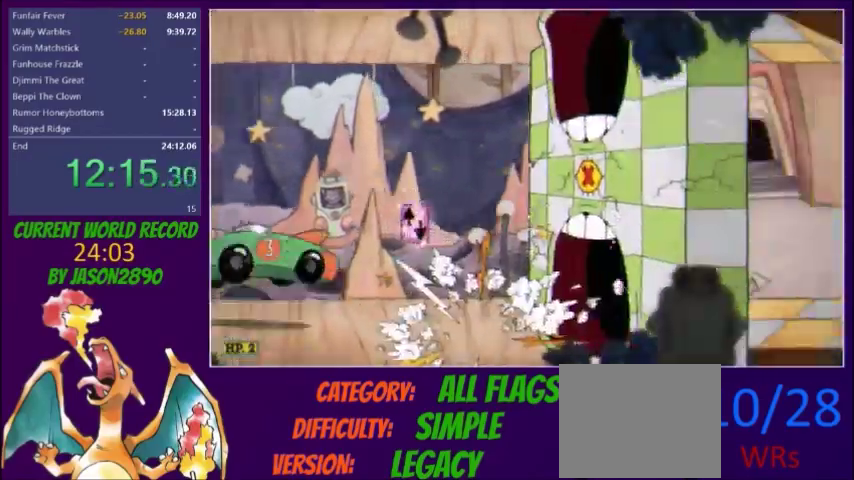
{"buttons": ["L2", "DPAD_RIGHT"]}
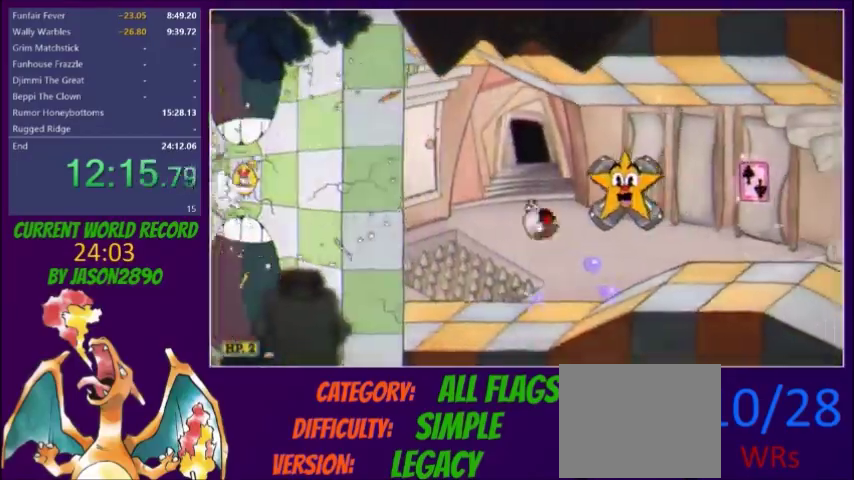
{"buttons": ["L2", "DPAD_RIGHT"]}
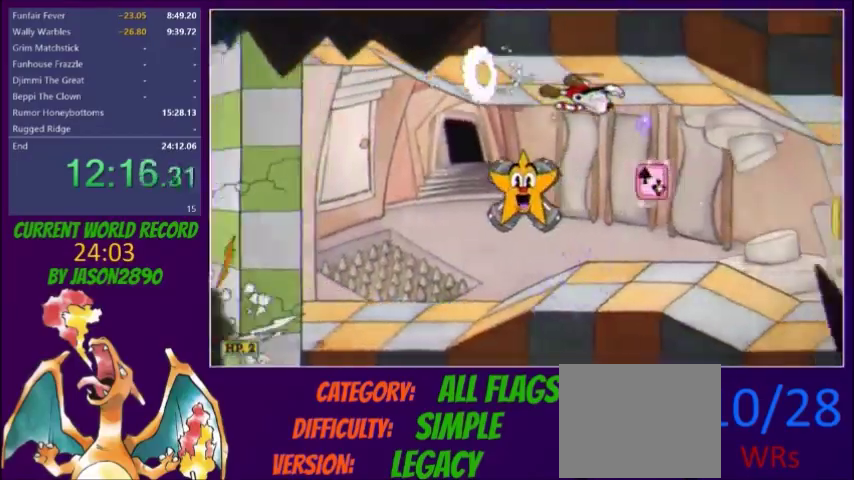
{"buttons": ["L2", "DPAD_RIGHT"]}